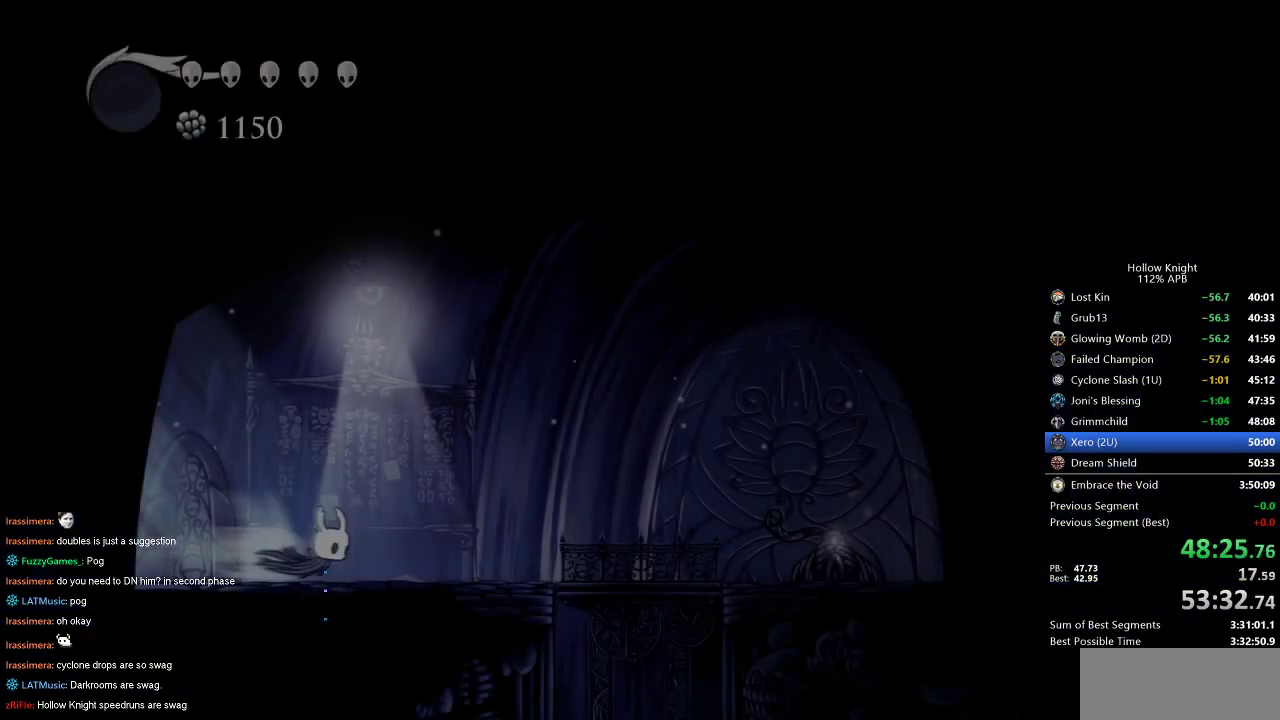
Gameplay with keyboard; each line is a JSON object with the keys held at the frame after it. "events" lists presses ("down") and releases ("up") of "cdash", "dash", "dnail", "down", "heal", "inv", "jump", "left", "nail", "right", "spell" and "up" between this image and that frame as [ms after this image, input, new state], when the widget could be followed in between. No other keys are recorded. Mouse input is not recorded. Key names are as the overlay labels them; some are game actions (e.g. jump) rather than physical keys.
{"keys": ["right"], "events": [[134, "dash", "up"]]}
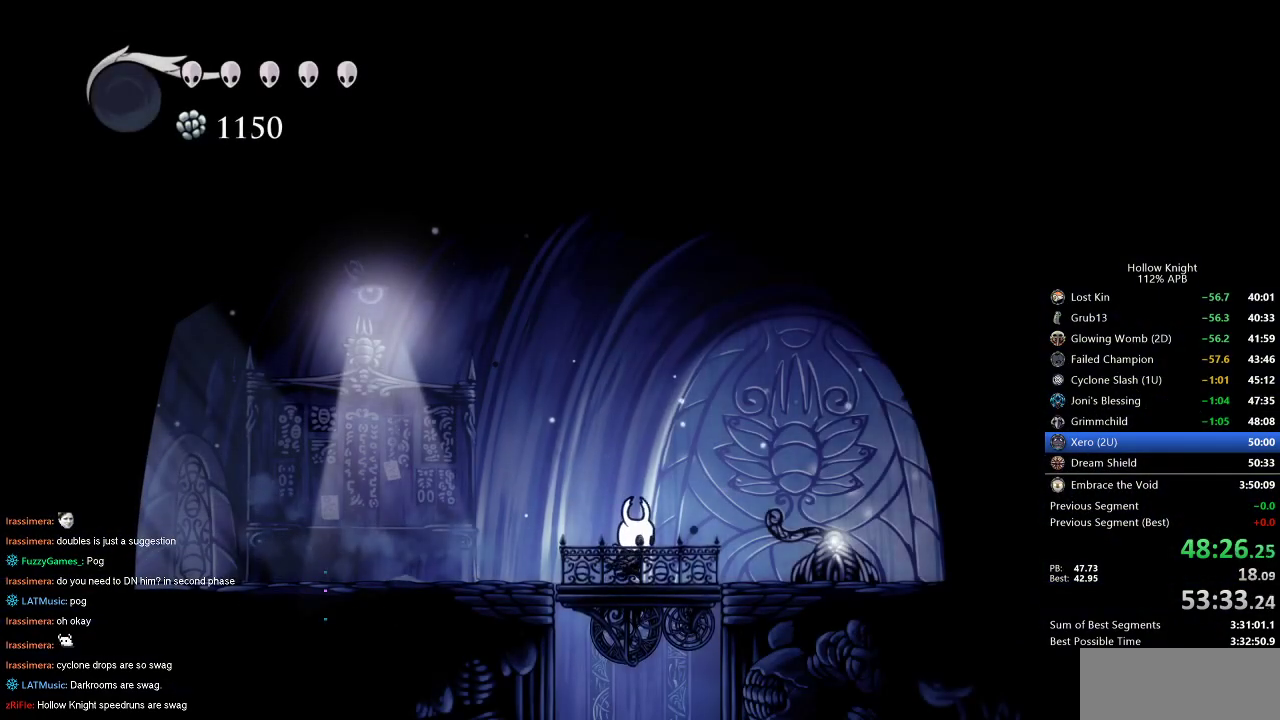
{"keys": [], "events": [[200, "right", "up"]]}
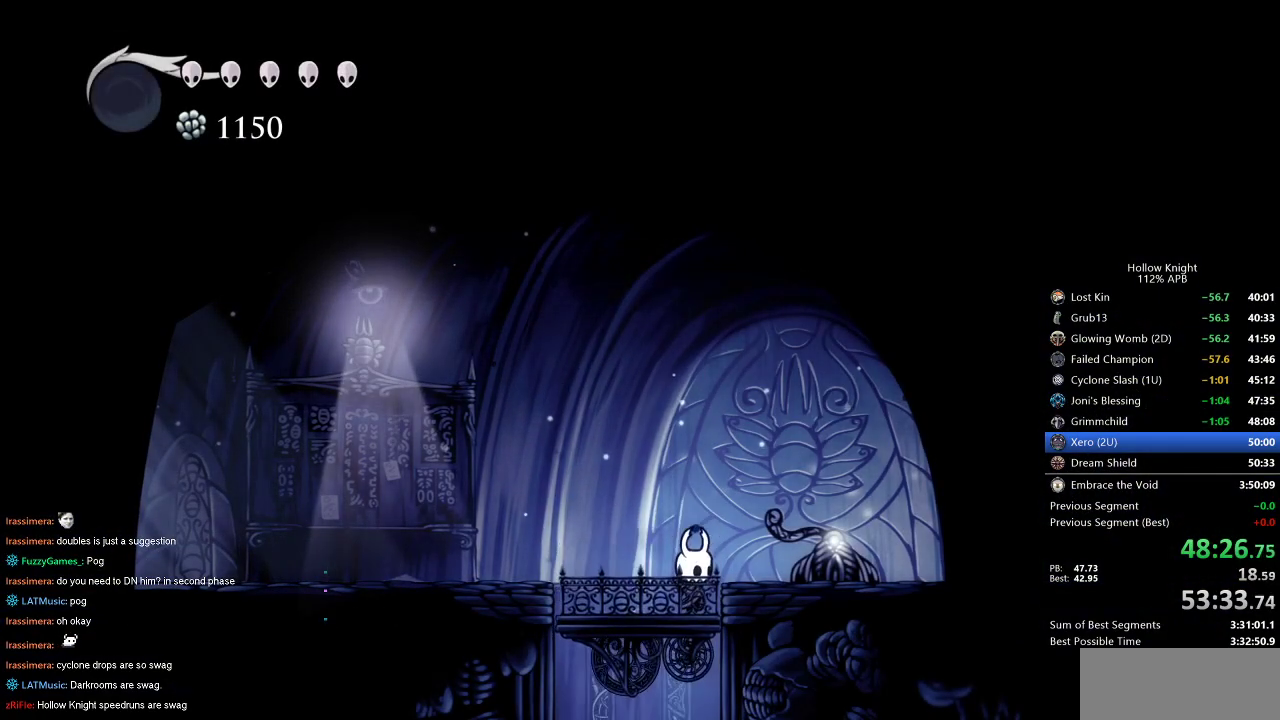
{"keys": ["right"], "events": [[484, "right", "down"]]}
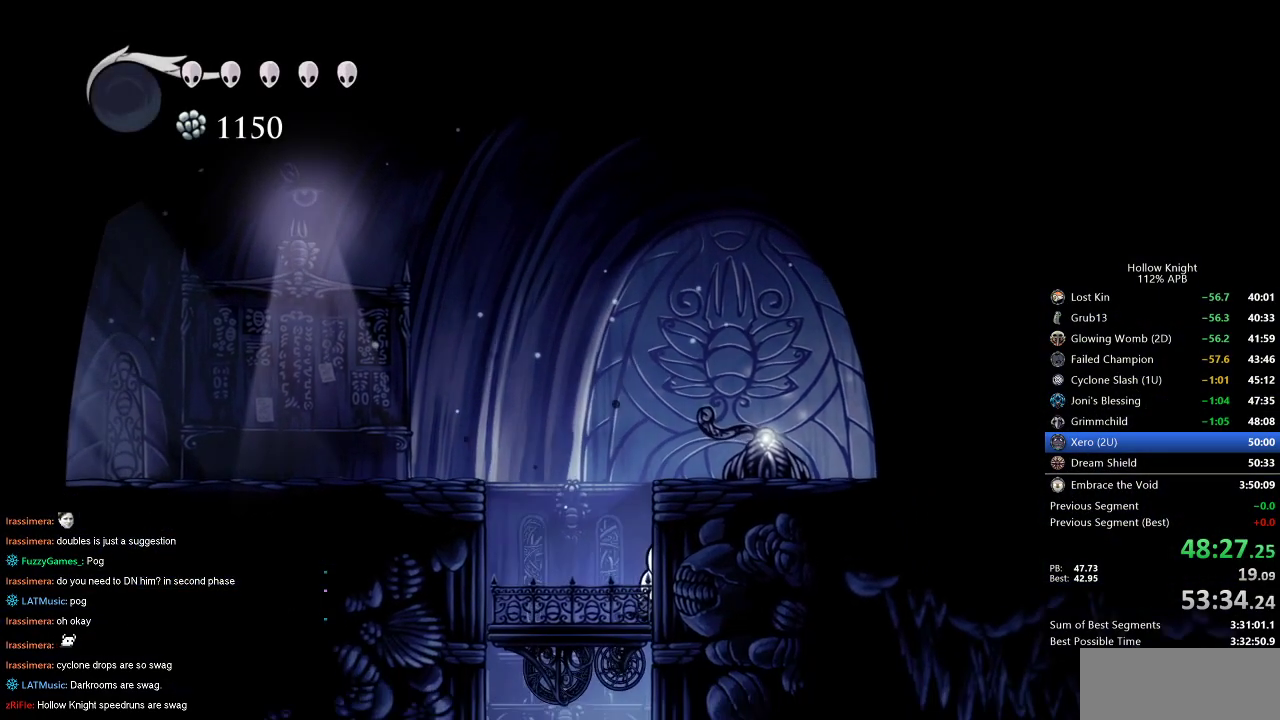
{"keys": ["right"], "events": [[84, "right", "up"], [317, "left", "down"], [367, "left", "up"], [467, "right", "down"]]}
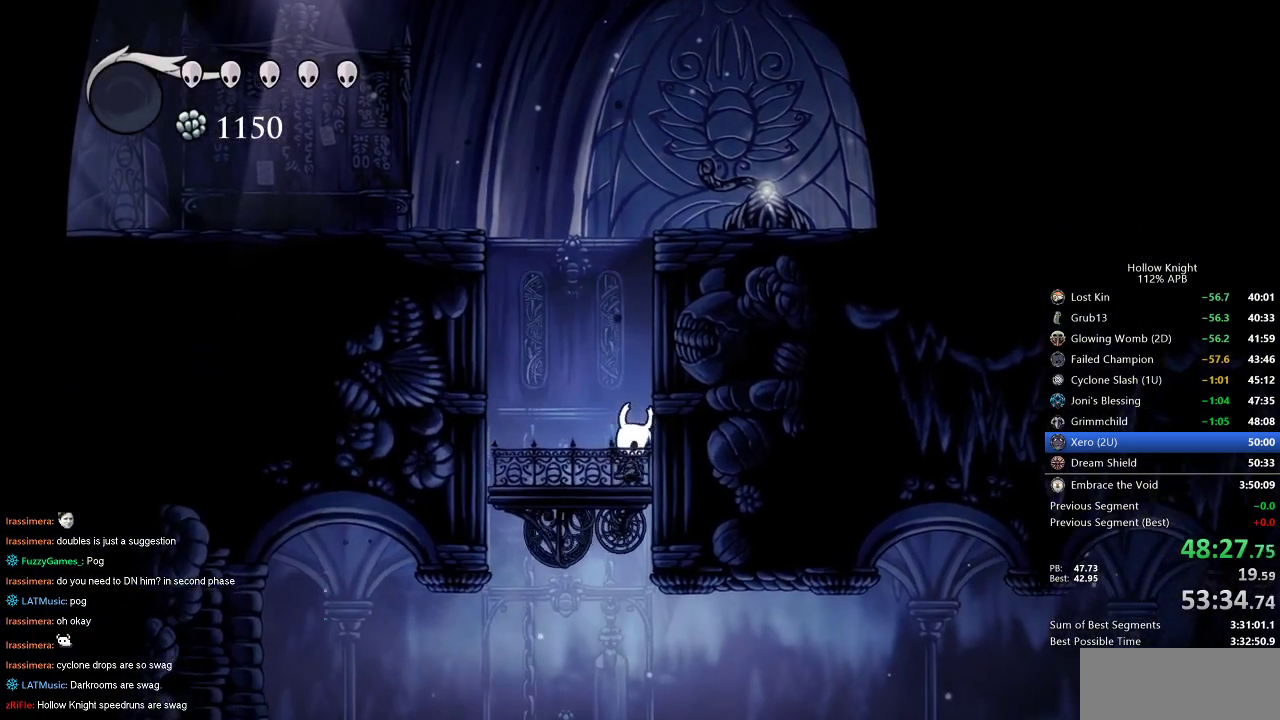
{"keys": [], "events": [[17, "right", "up"]]}
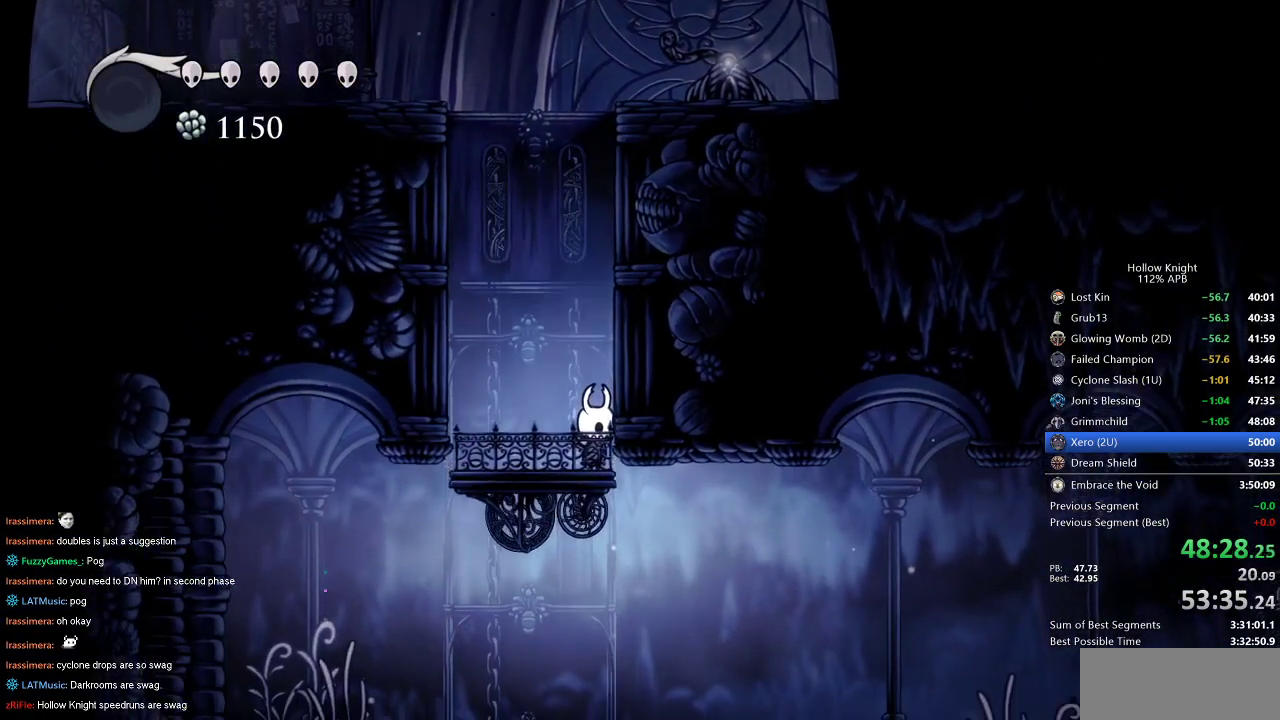
{"keys": ["dash", "right"], "events": [[300, "right", "down"], [400, "dash", "down"]]}
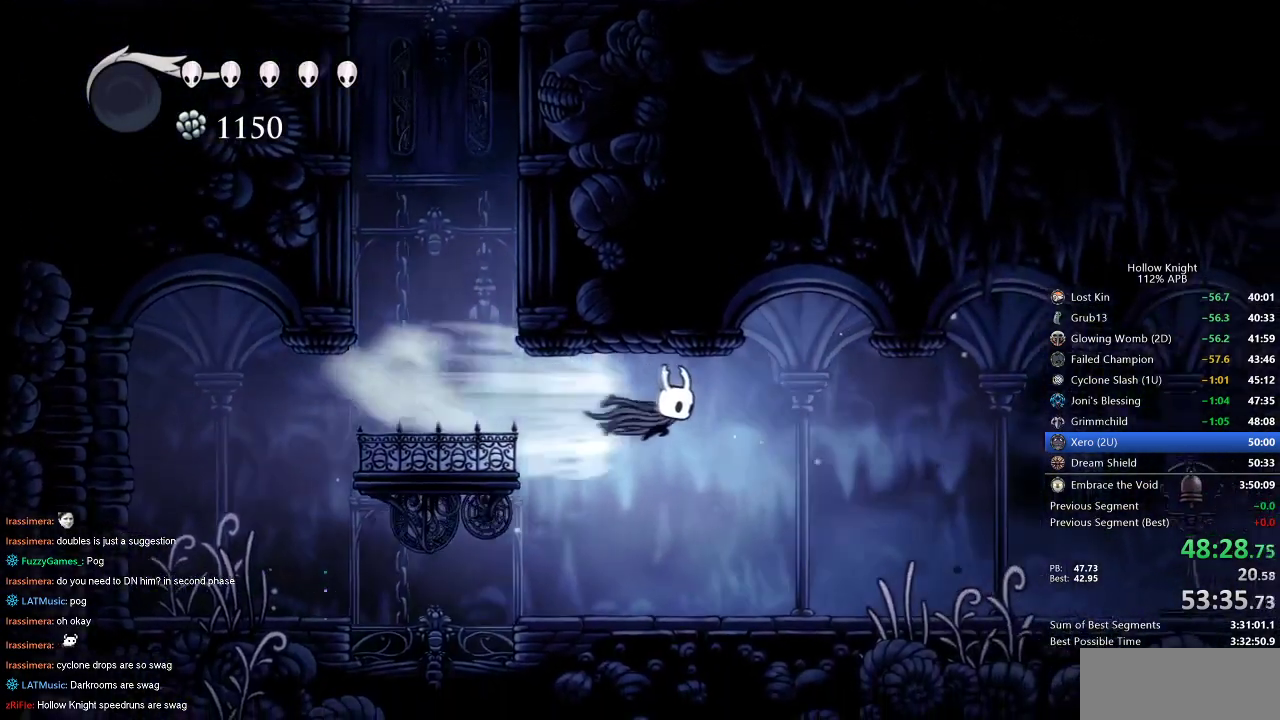
{"keys": ["right"], "events": [[34, "dash", "up"]]}
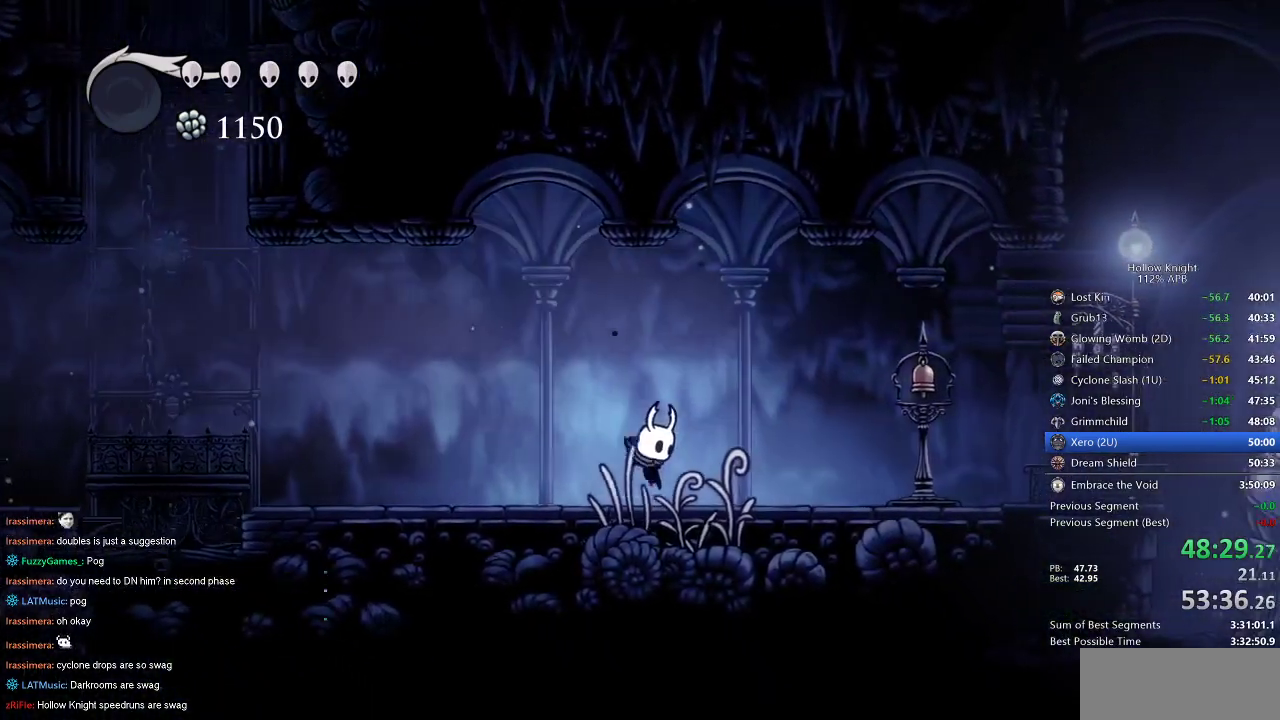
{"keys": ["right"], "events": [[50, "dash", "down"], [200, "dash", "up"]]}
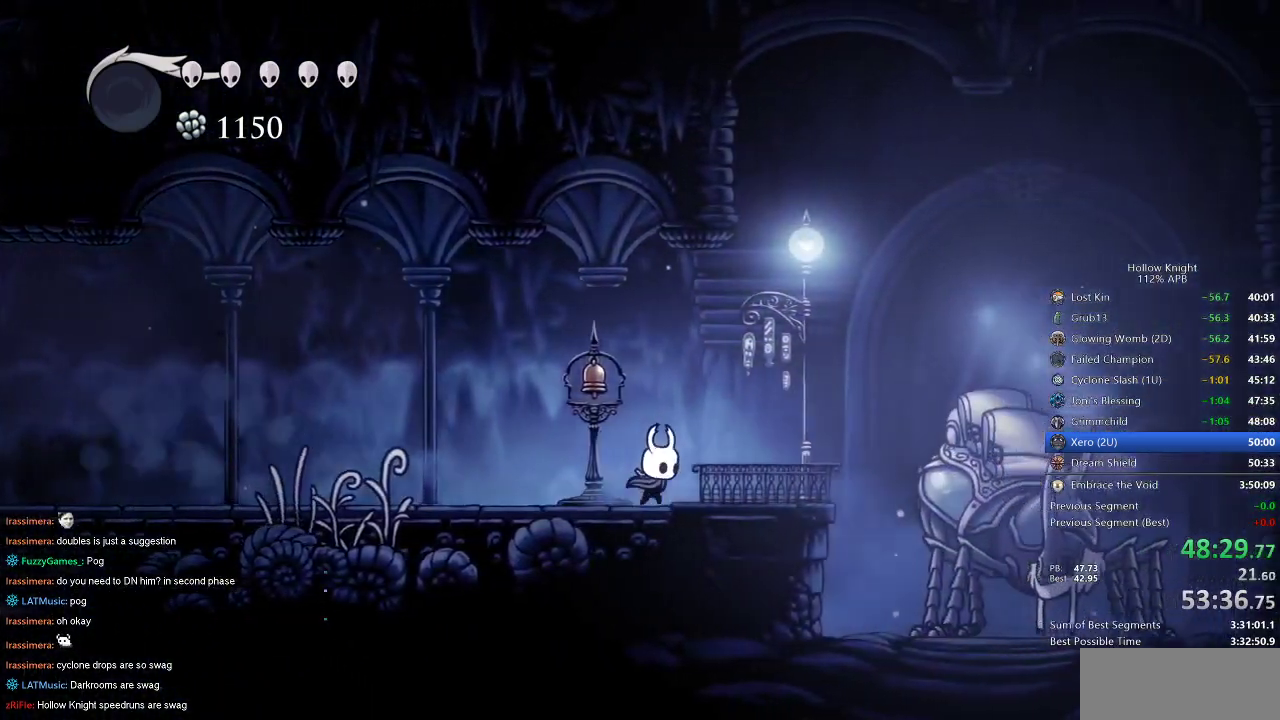
{"keys": [], "events": [[234, "down", "down"], [267, "right", "up"], [334, "down", "up"]]}
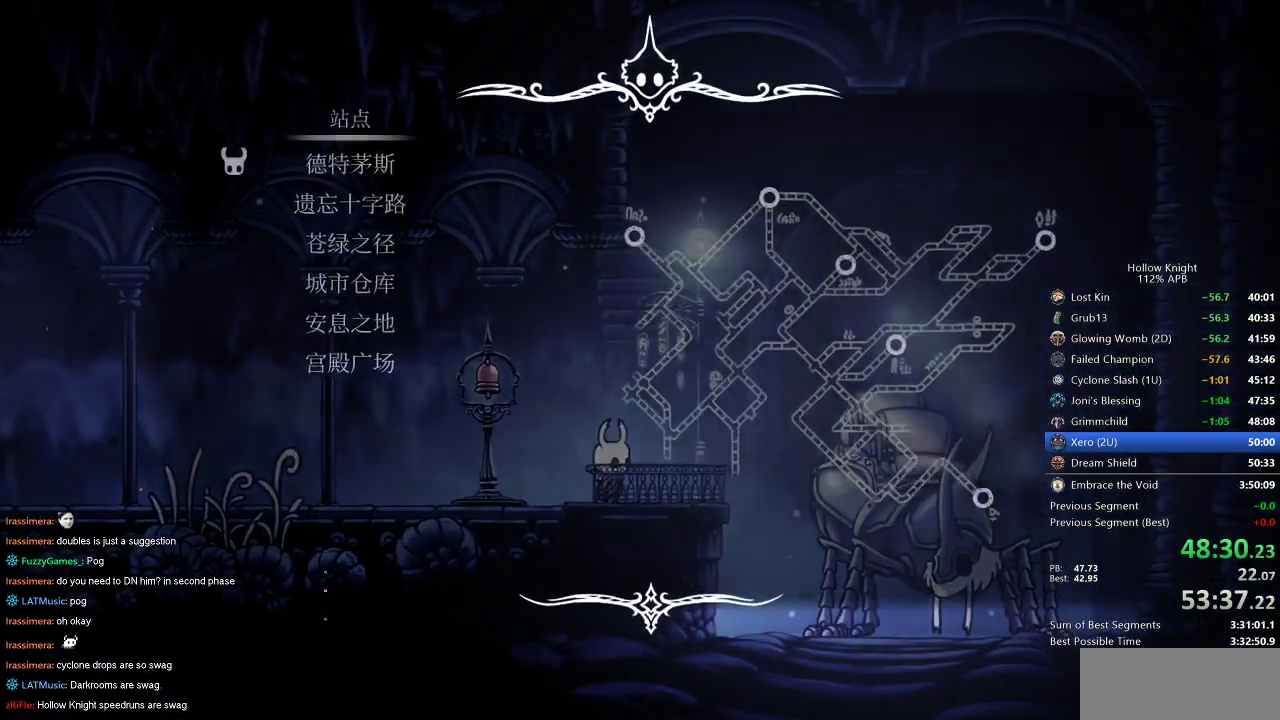
{"keys": [], "events": []}
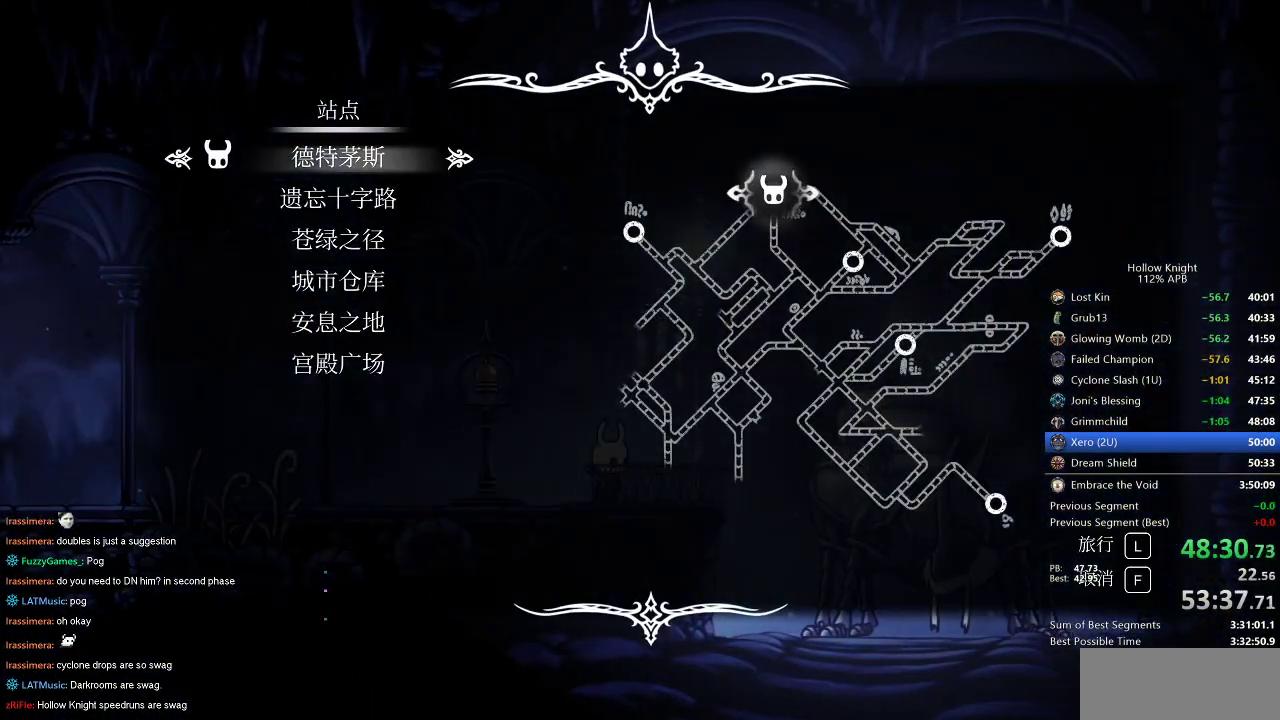
{"keys": [], "events": [[400, "up", "down"], [434, "up", "up"]]}
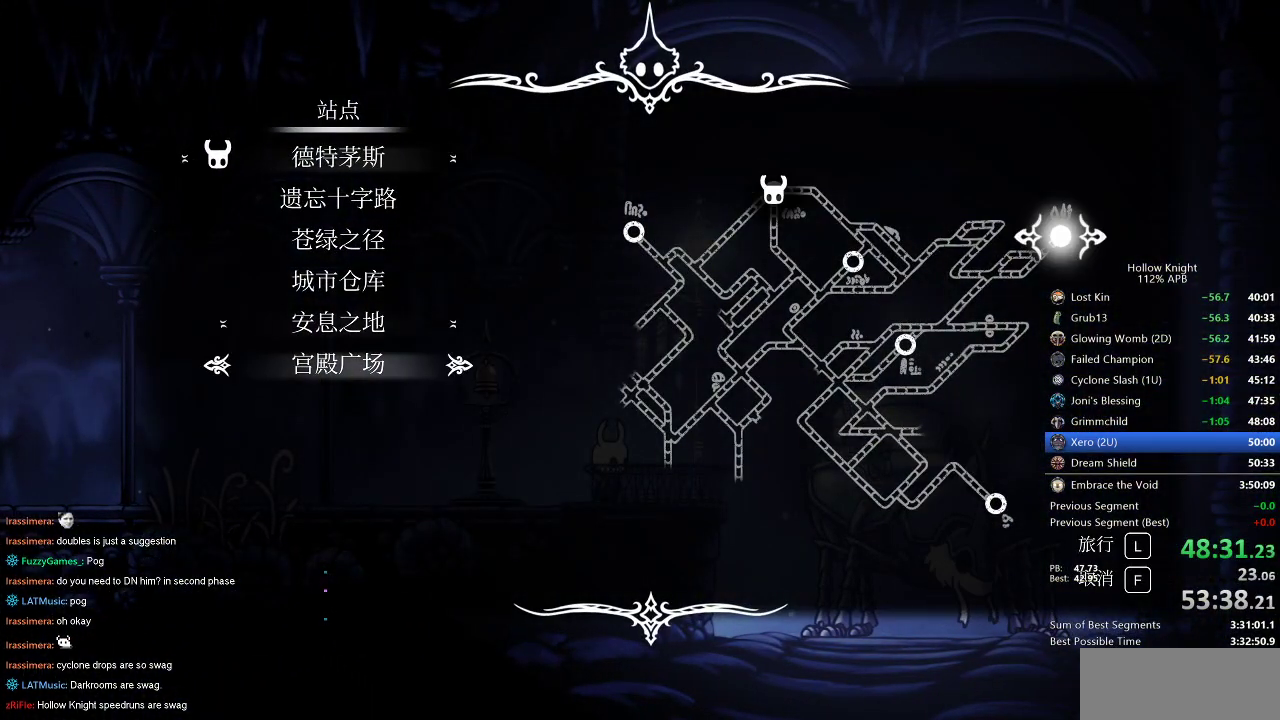
{"keys": [], "events": [[34, "up", "down"], [134, "jump", "down"], [134, "up", "up"], [217, "jump", "up"]]}
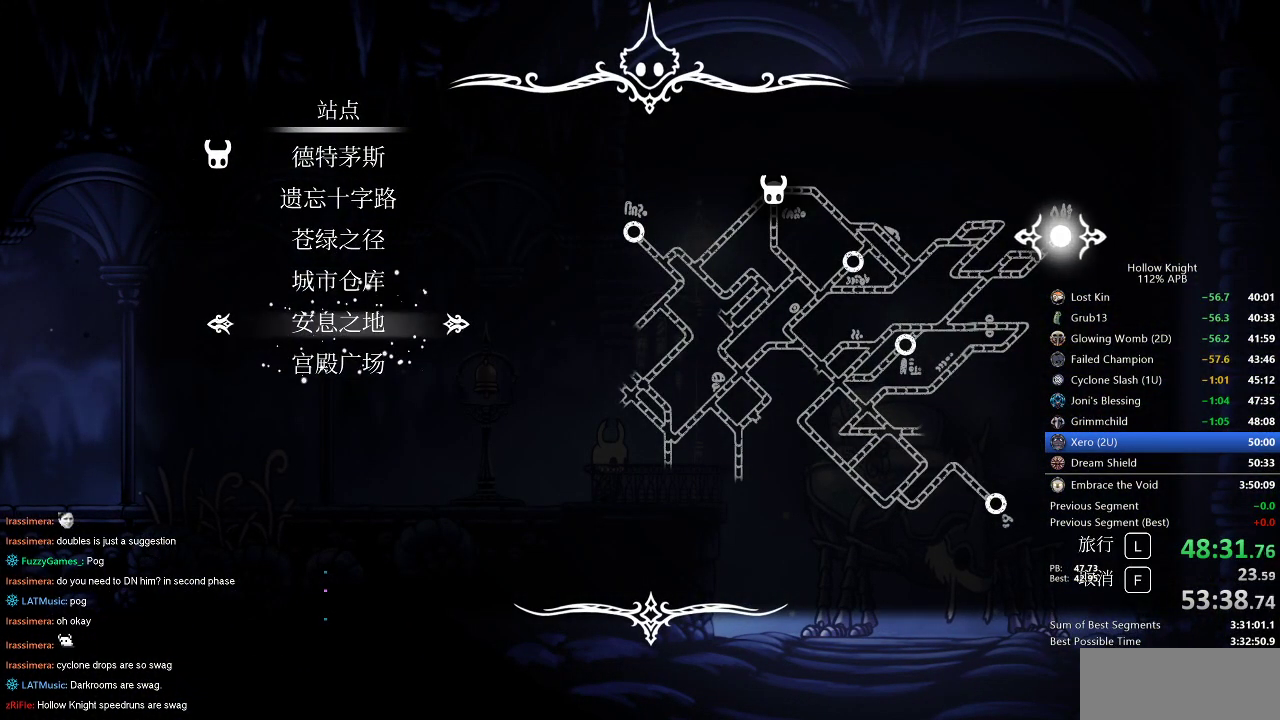
{"keys": [], "events": []}
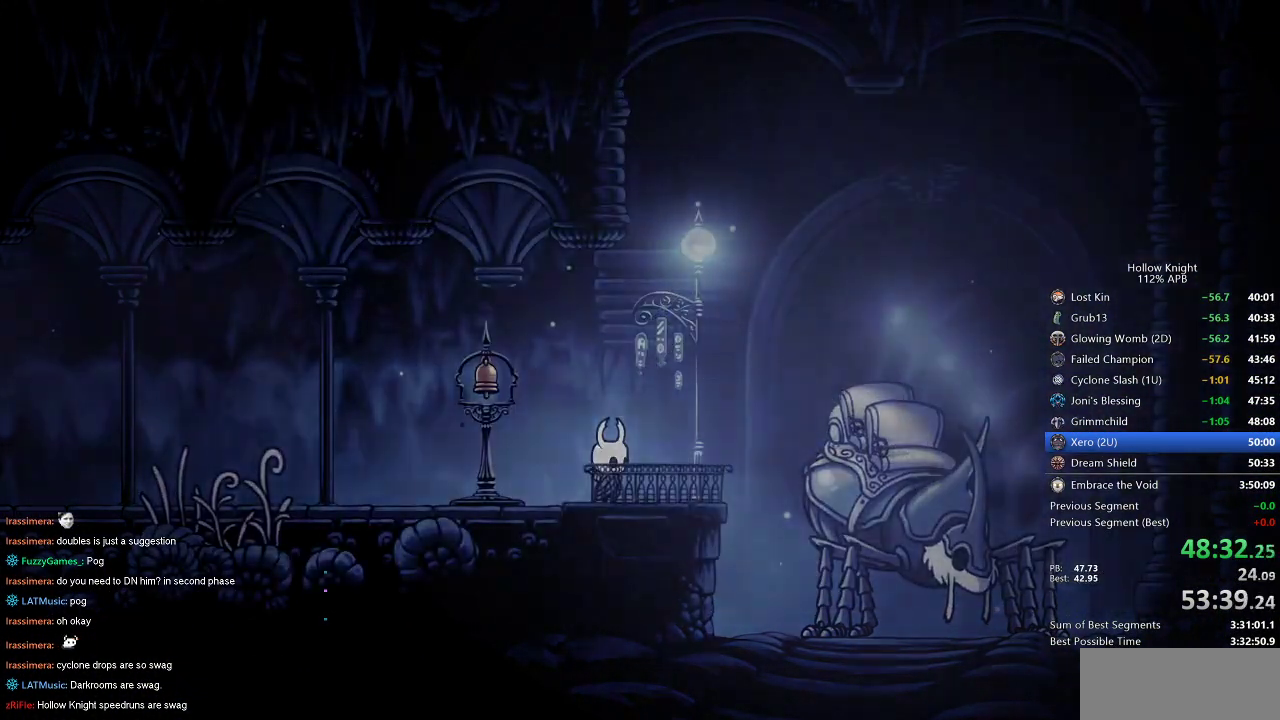
{"keys": [], "events": []}
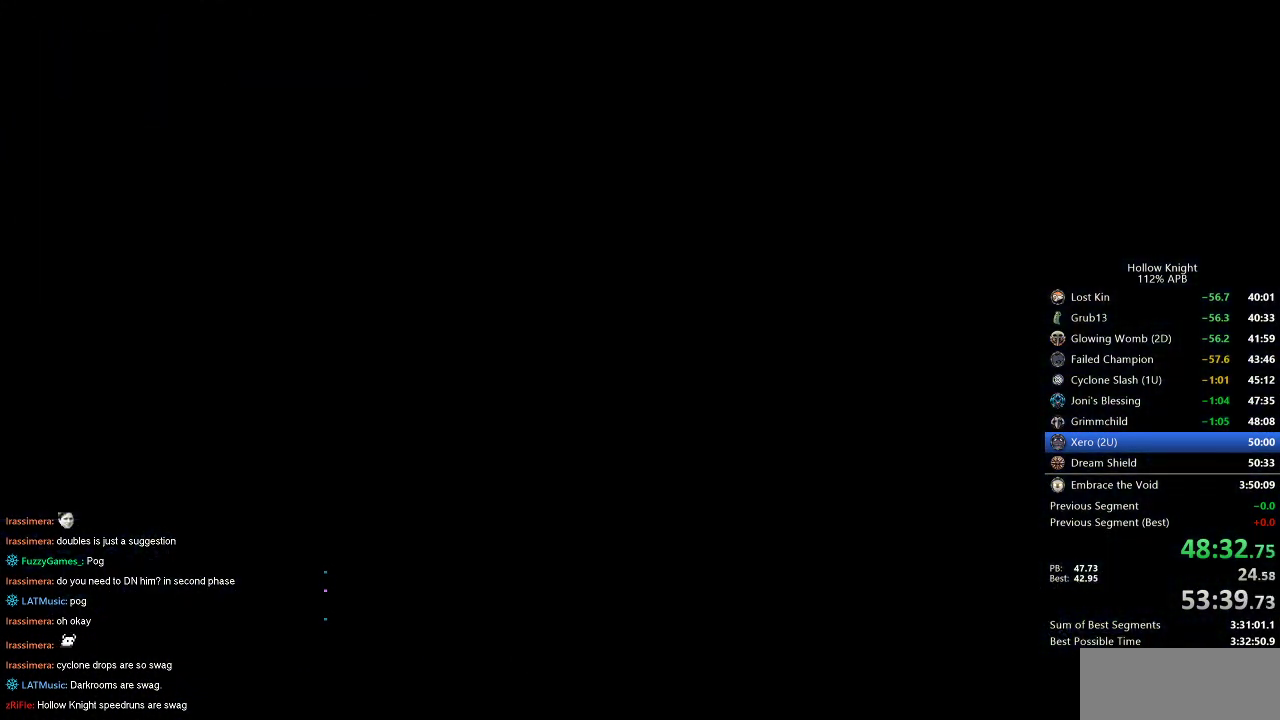
{"keys": [], "events": []}
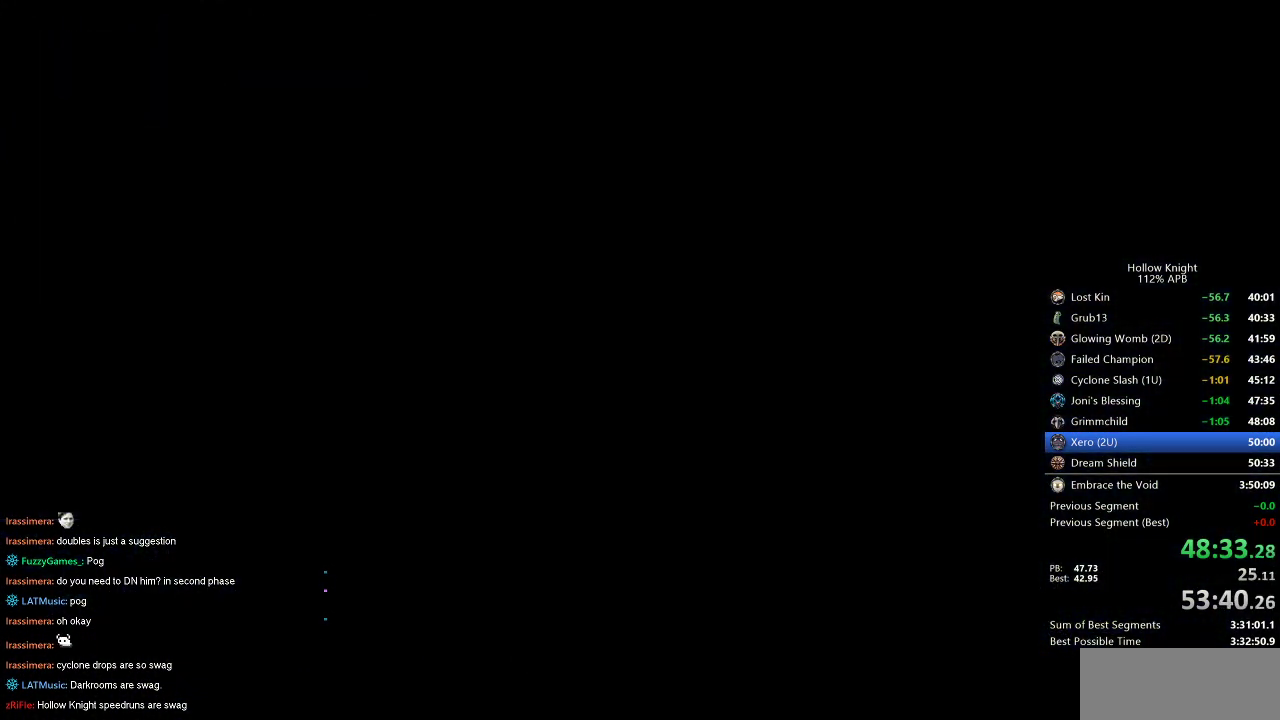
{"keys": ["dnail", "jump"], "events": [[134, "jump", "down"], [217, "dnail", "down"], [317, "jump", "up"], [317, "nail", "down"], [417, "nail", "up"], [450, "jump", "down"]]}
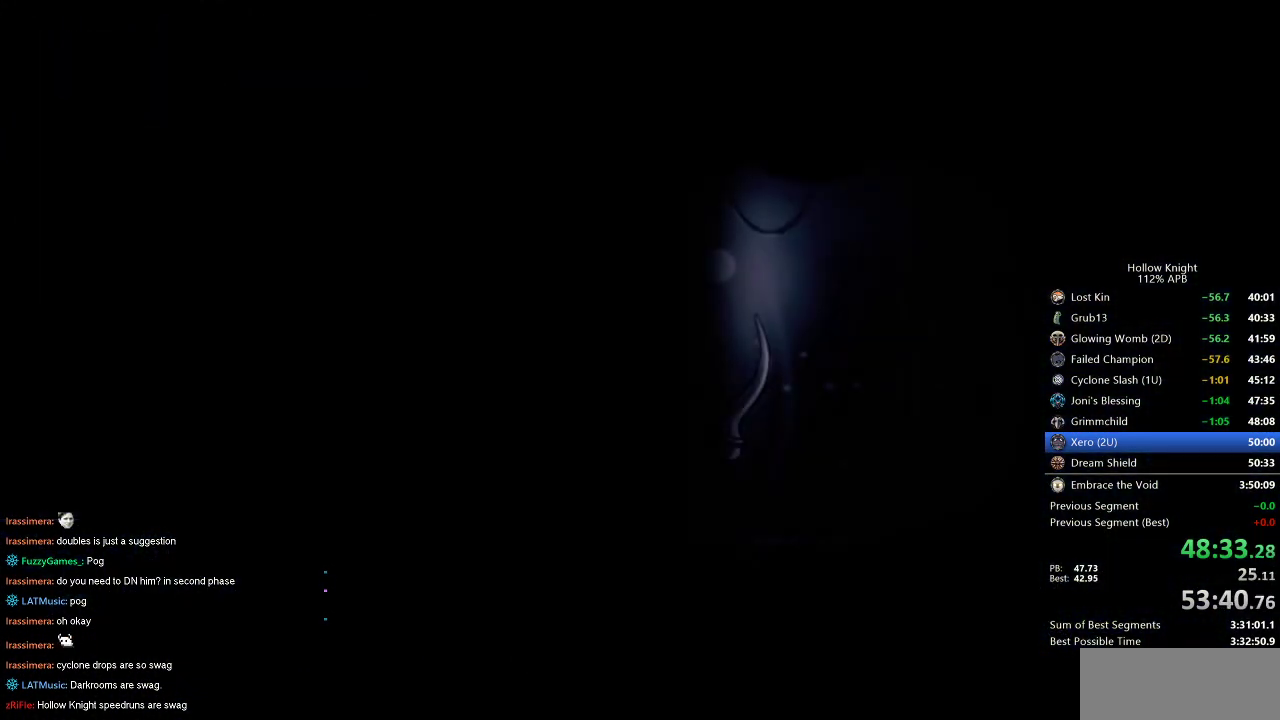
{"keys": ["dnail", "heal", "nail"], "events": [[50, "jump", "up"], [50, "nail", "down"], [134, "nail", "up"], [184, "jump", "down"], [284, "jump", "up"], [284, "nail", "down"], [334, "nail", "up"], [384, "dnail", "up"], [417, "dnail", "down"], [417, "nail", "down"], [467, "heal", "down"]]}
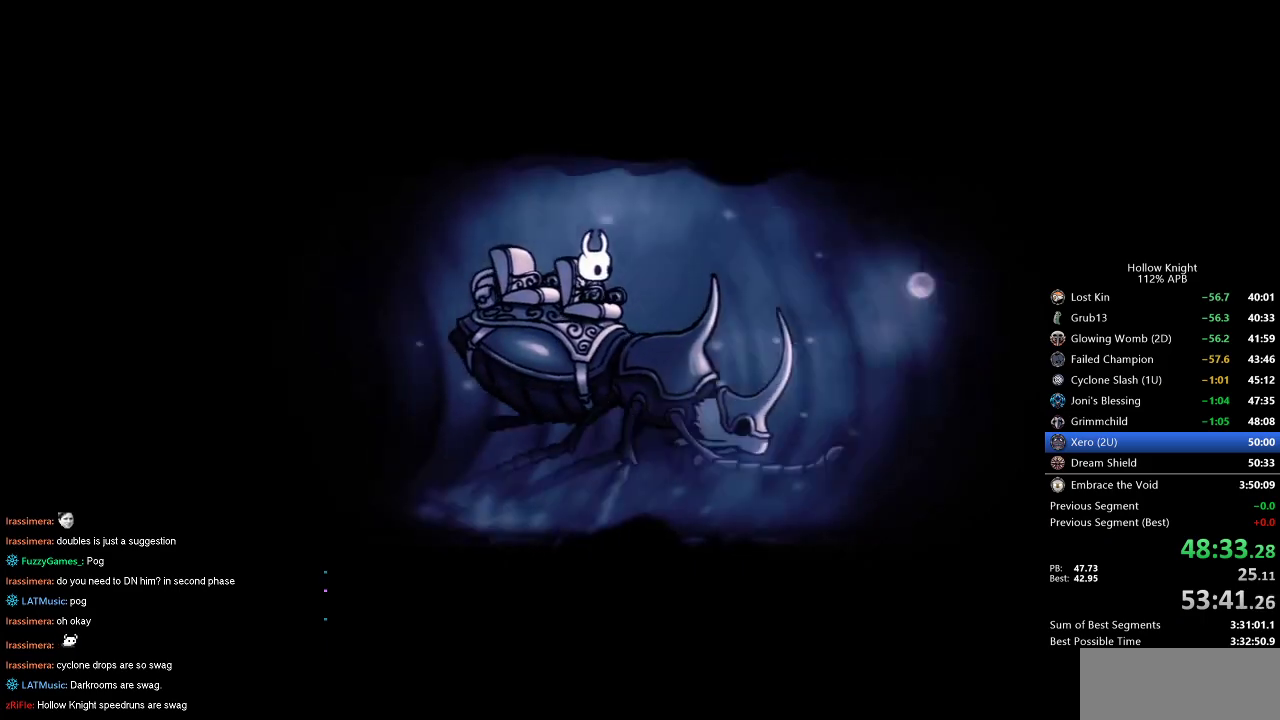
{"keys": ["dnail", "heal"], "events": [[17, "dnail", "up"], [17, "heal", "up"], [17, "jump", "down"], [17, "nail", "up"], [67, "dnail", "down"], [67, "heal", "down"], [117, "jump", "up"], [117, "nail", "down"], [167, "heal", "up"], [167, "nail", "up"], [200, "heal", "down"], [200, "jump", "down"], [250, "jump", "up"], [250, "nail", "down"], [300, "heal", "up"], [350, "heal", "down"], [350, "jump", "down"], [350, "nail", "up"], [450, "heal", "up"], [450, "jump", "up"], [450, "nail", "down"], [500, "heal", "down"], [500, "nail", "up"]]}
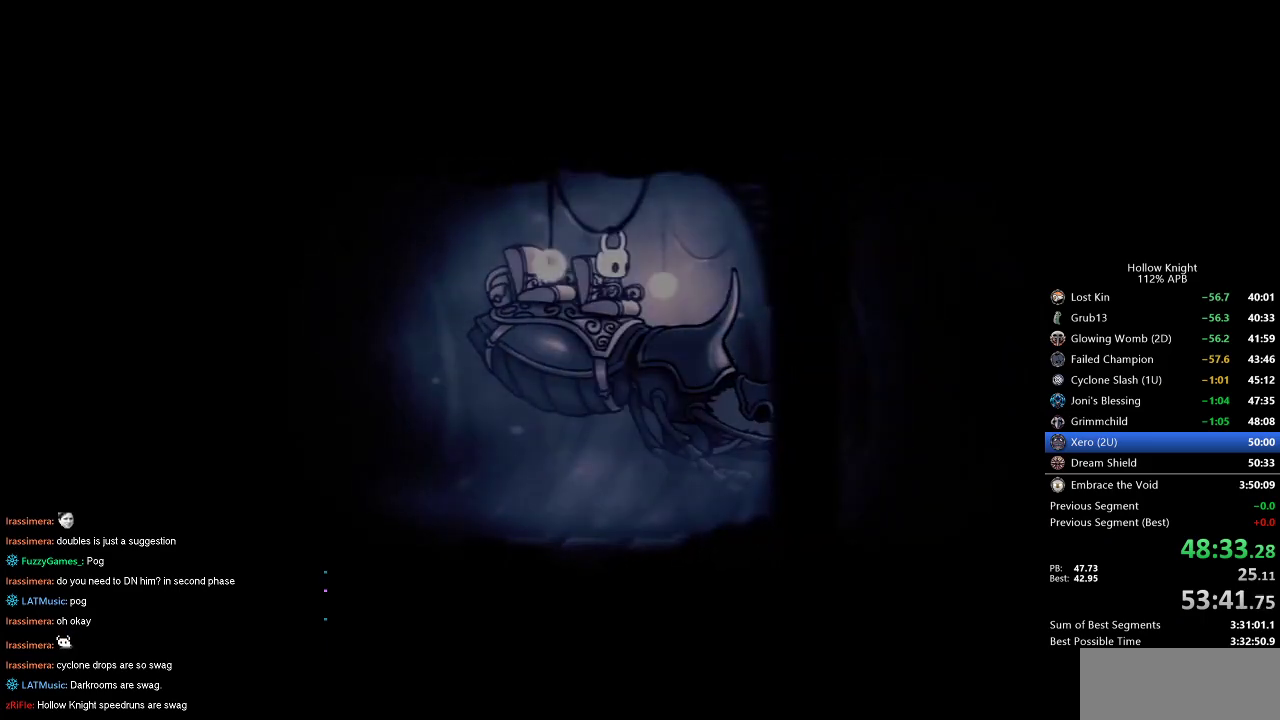
{"keys": ["dnail", "nail"], "events": [[34, "jump", "down"], [84, "heal", "up"], [134, "heal", "down"], [134, "jump", "up"], [134, "nail", "down"], [234, "heal", "up"], [234, "jump", "down"], [234, "nail", "up"], [267, "heal", "down"], [317, "jump", "up"], [317, "nail", "down"], [367, "heal", "up"], [367, "nail", "up"], [417, "heal", "down"], [417, "jump", "down"], [467, "heal", "up"], [467, "jump", "up"], [467, "nail", "down"]]}
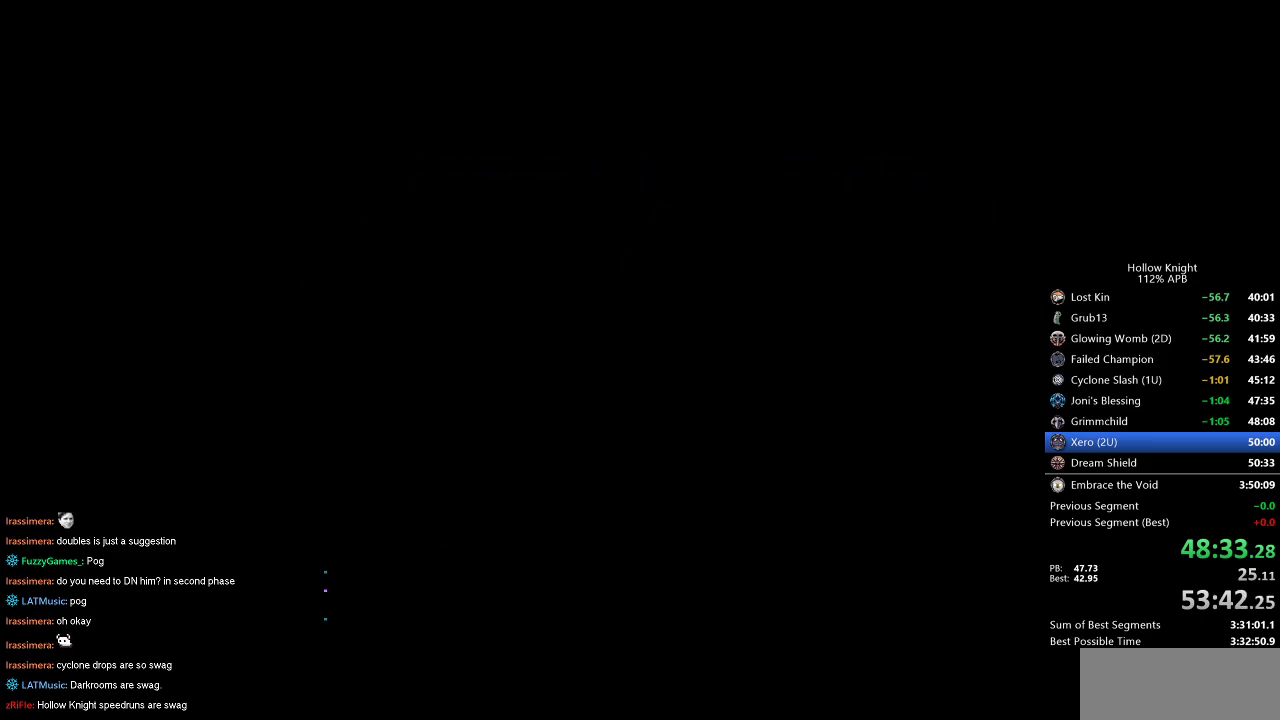
{"keys": ["jump"], "events": [[50, "heal", "down"], [84, "heal", "up"], [84, "jump", "down"], [84, "nail", "up"], [184, "heal", "down"], [184, "jump", "up"], [184, "nail", "down"], [284, "dnail", "up"], [284, "jump", "down"], [284, "nail", "up"], [334, "dnail", "down"], [334, "heal", "up"], [384, "jump", "up"], [384, "nail", "down"], [434, "dnail", "up"], [434, "jump", "down"], [434, "nail", "up"]]}
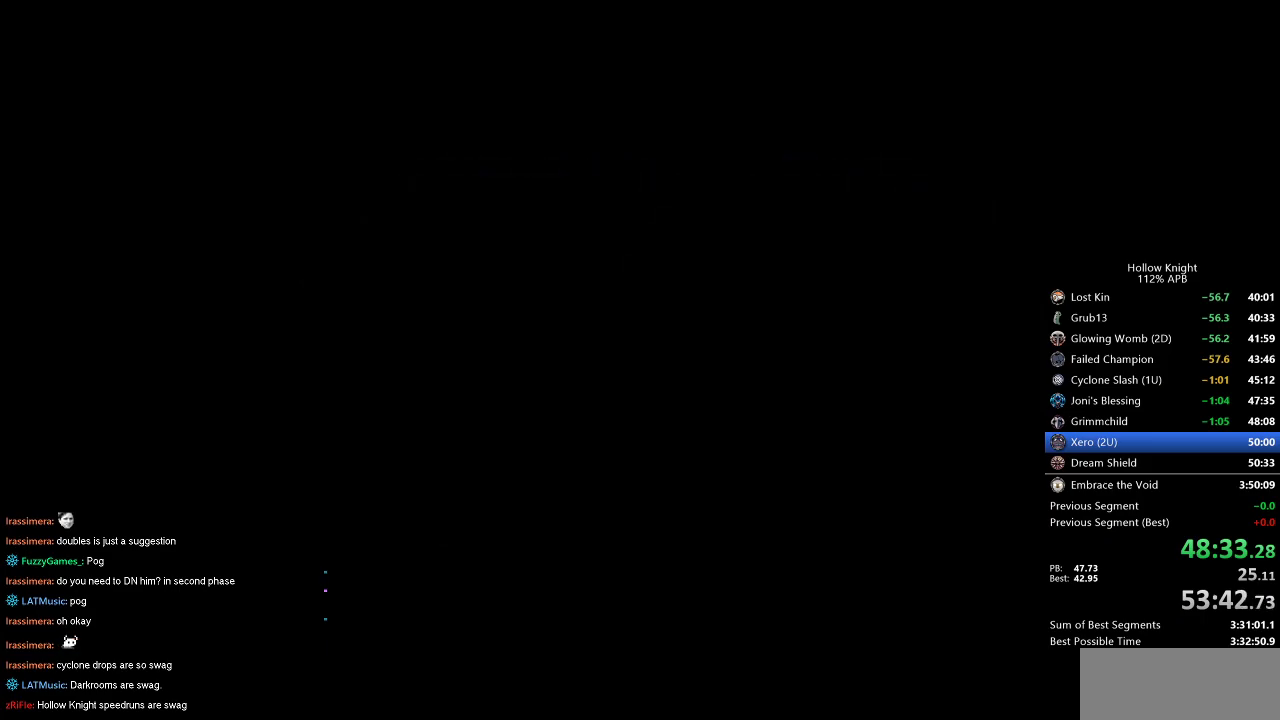
{"keys": ["right"], "events": [[17, "jump", "up"], [217, "right", "down"], [300, "right", "up"], [350, "down", "down"], [450, "down", "up"], [450, "right", "down"]]}
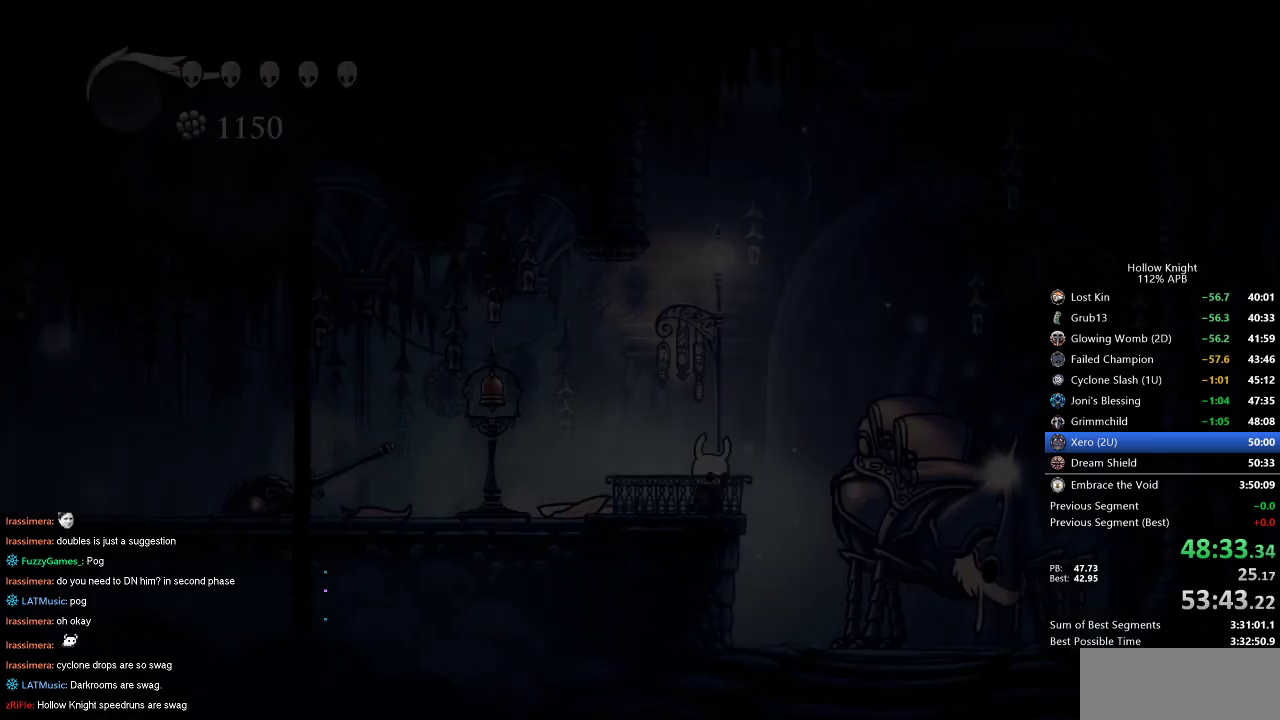
{"keys": ["left"], "events": [[34, "right", "up"], [134, "right", "down"], [184, "right", "up"], [317, "left", "down"]]}
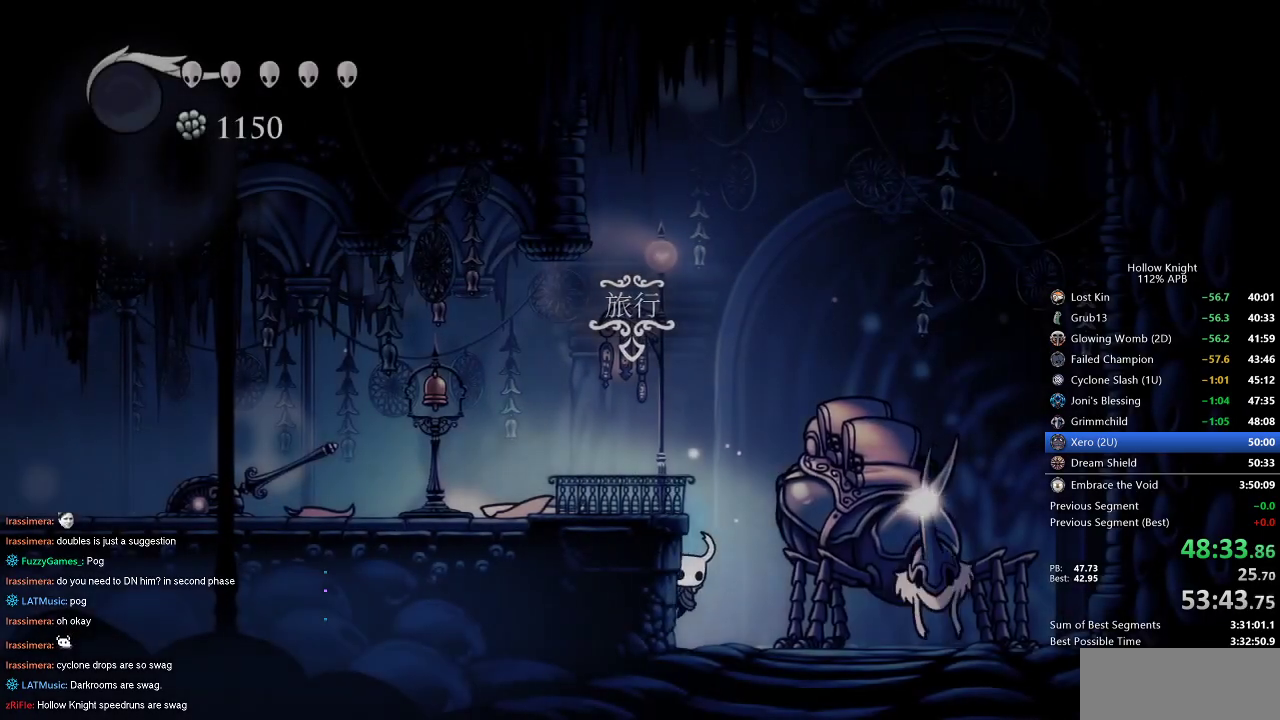
{"keys": ["left"], "events": [[100, "jump", "down"], [350, "dash", "down"], [384, "jump", "up"], [434, "dash", "up"]]}
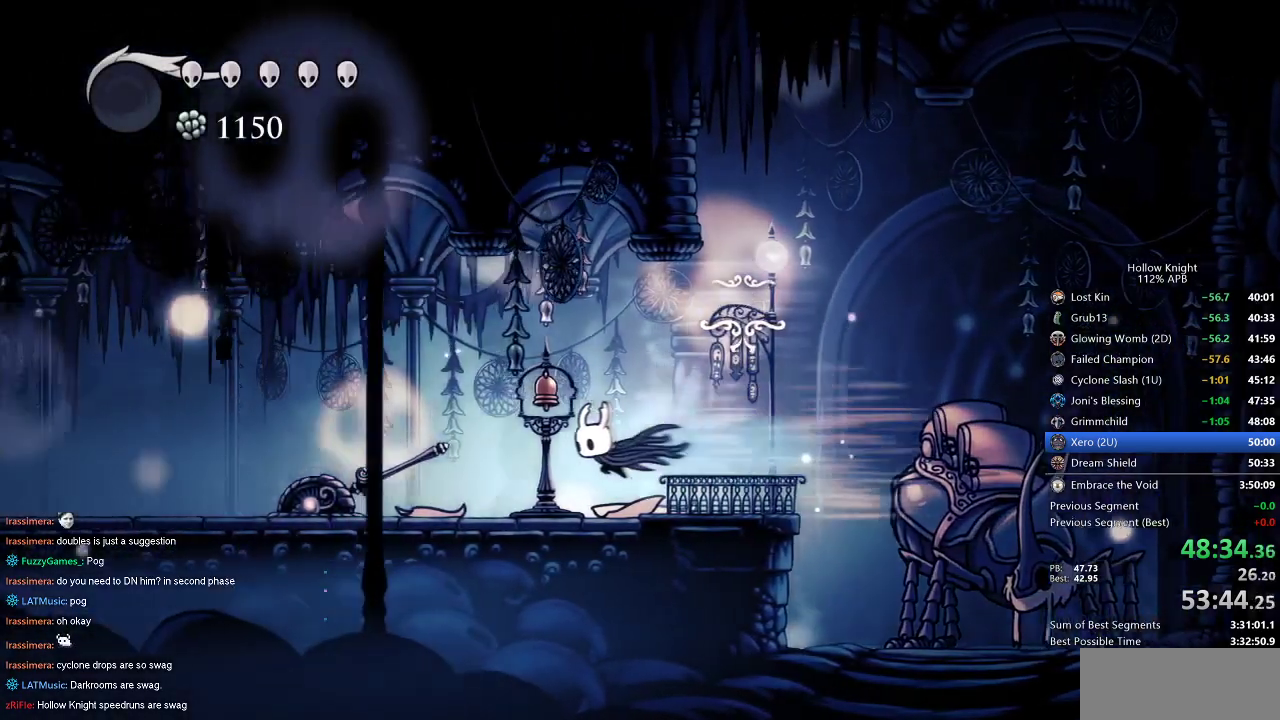
{"keys": ["cdash"], "events": [[217, "left", "up"], [300, "cdash", "down"]]}
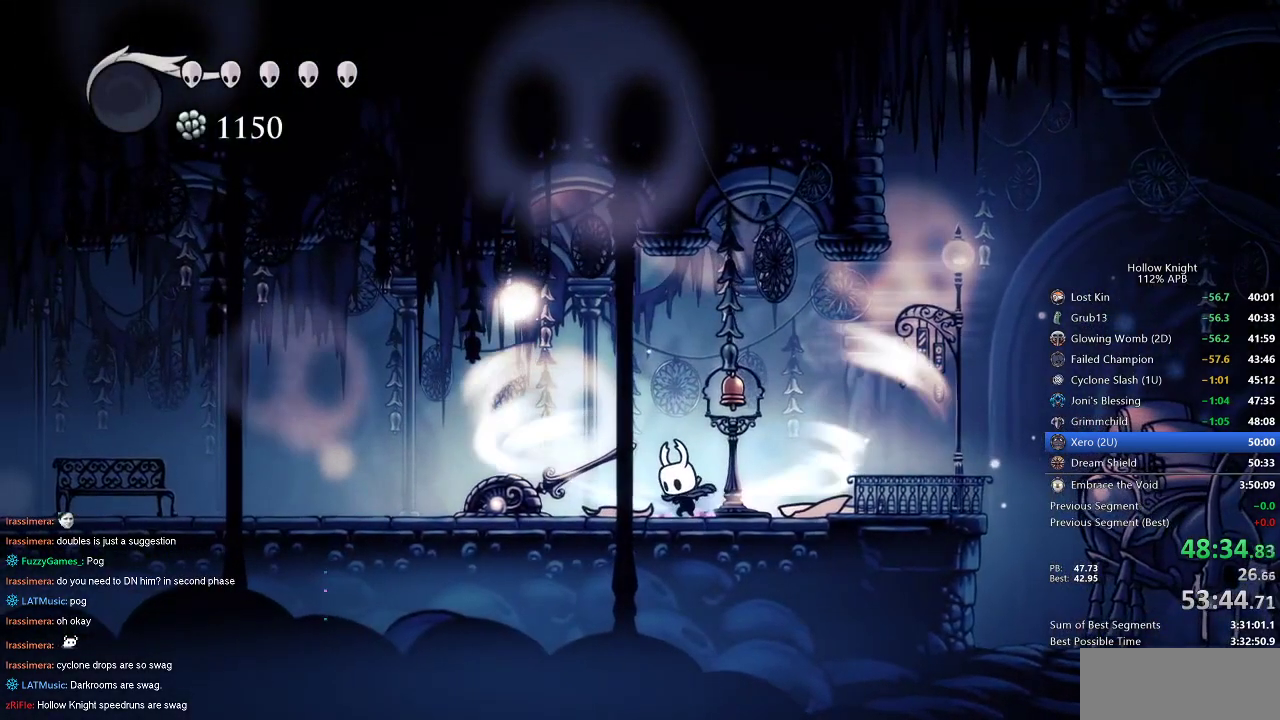
{"keys": ["cdash"], "events": []}
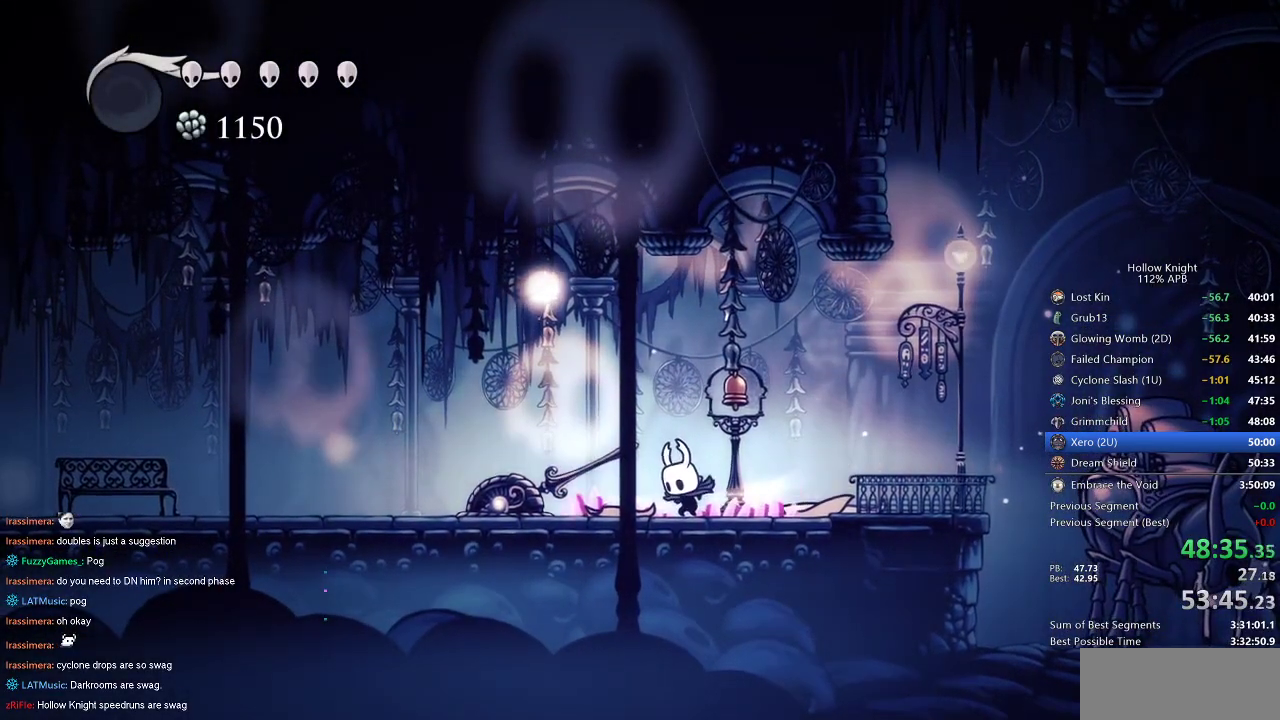
{"keys": ["left"], "events": [[167, "left", "down"], [250, "cdash", "up"]]}
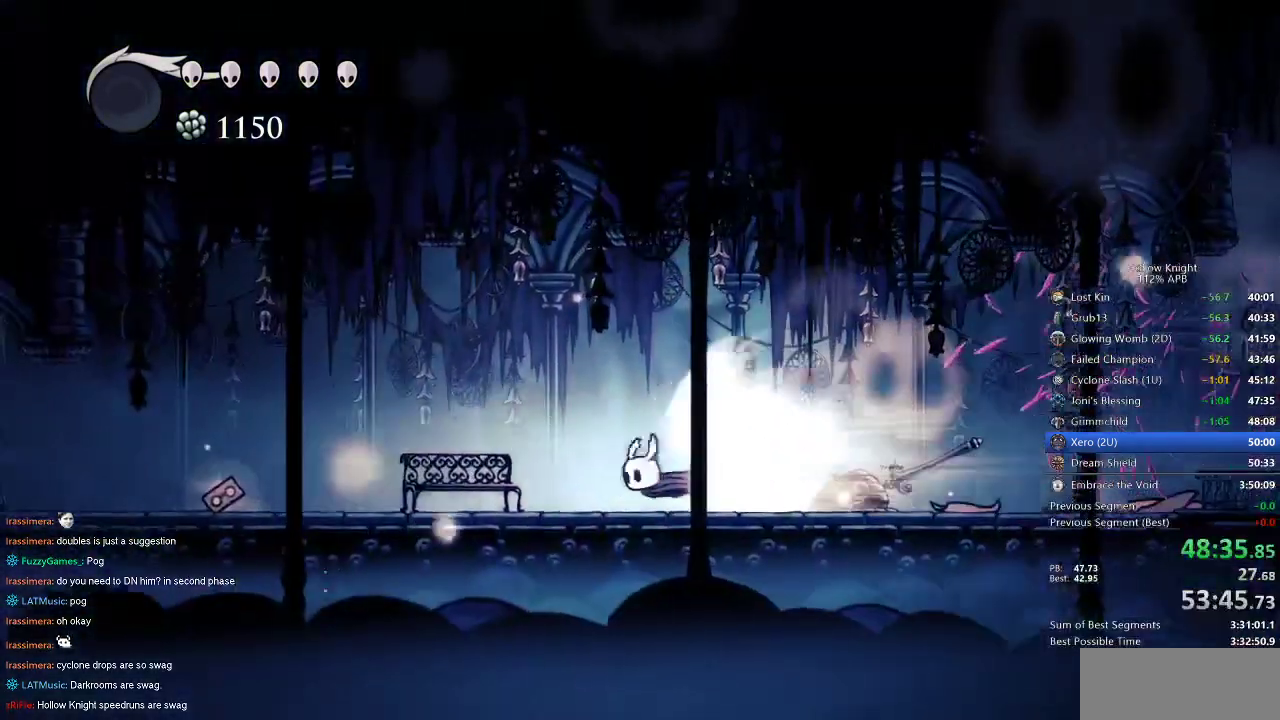
{"keys": ["left"], "events": []}
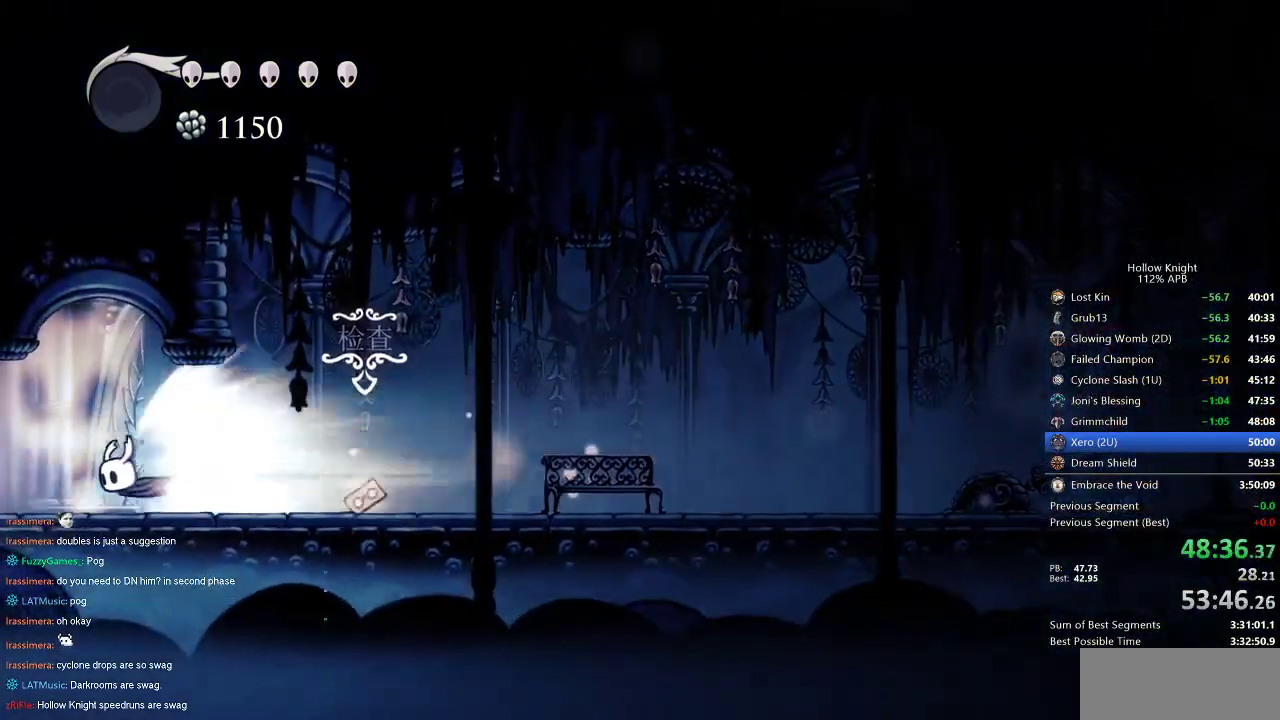
{"keys": ["left", "nail"], "events": [[34, "nail", "down"]]}
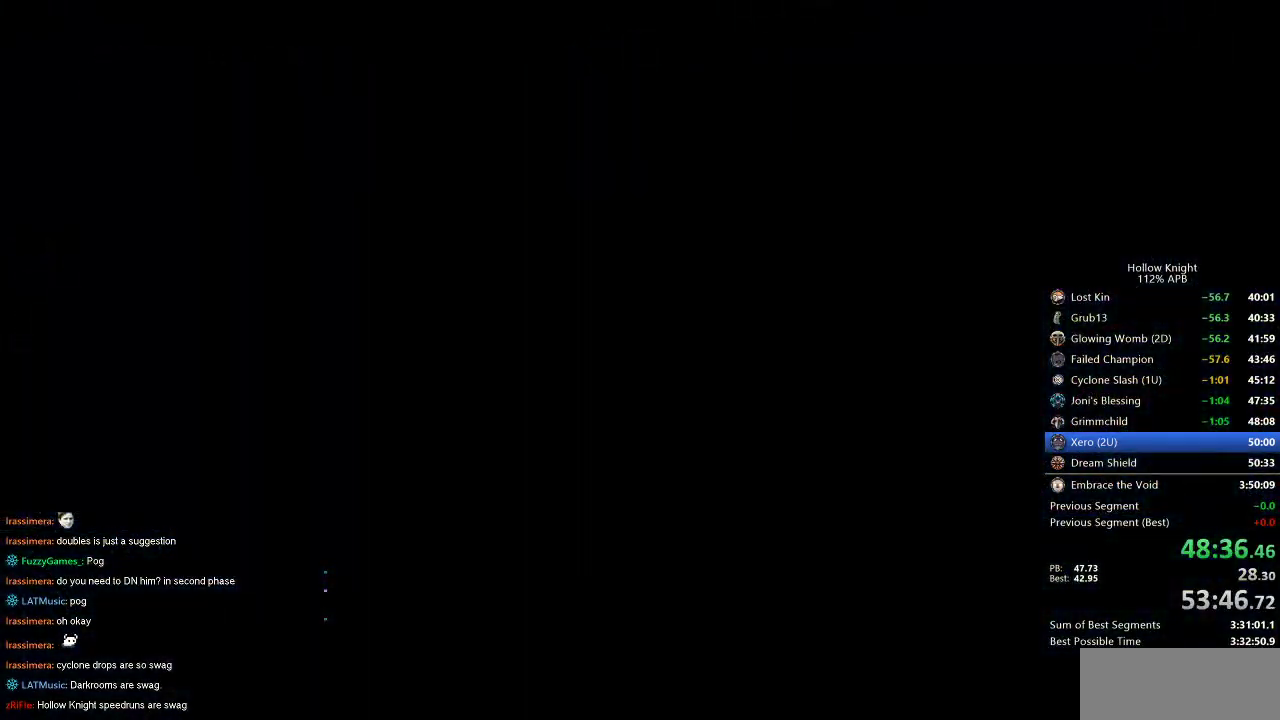
{"keys": ["left", "nail"], "events": []}
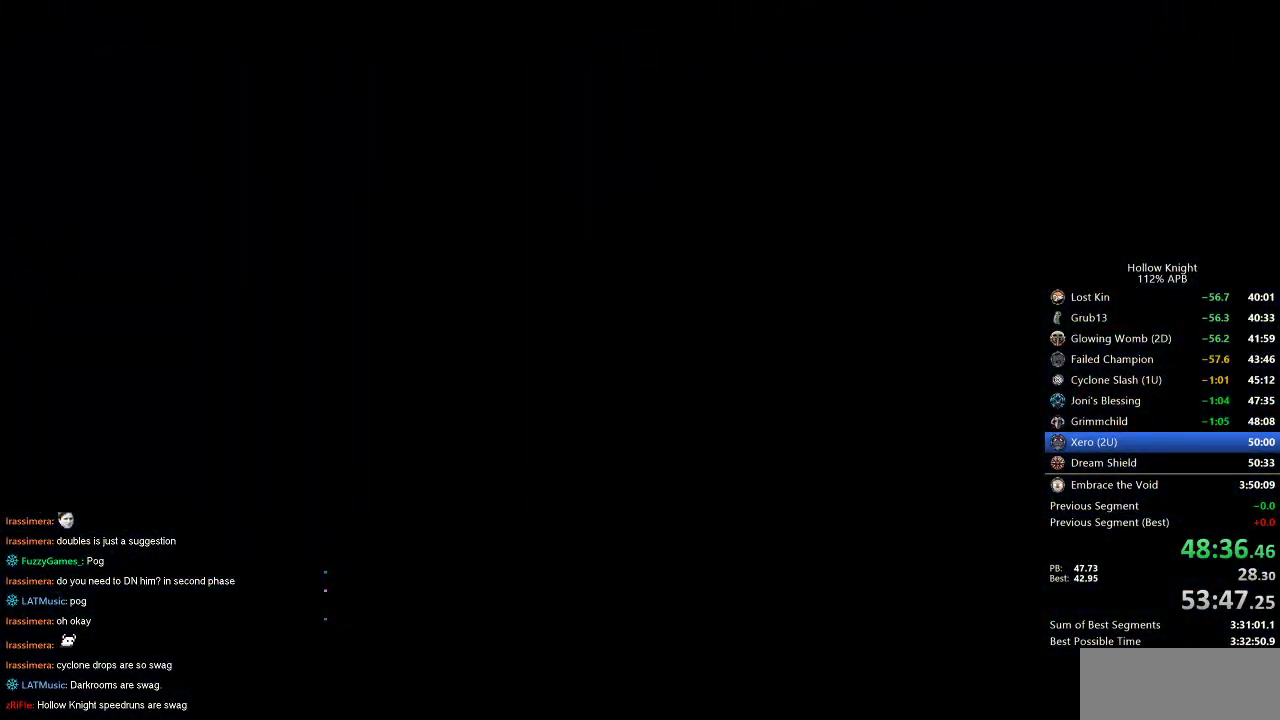
{"keys": ["left", "nail"], "events": []}